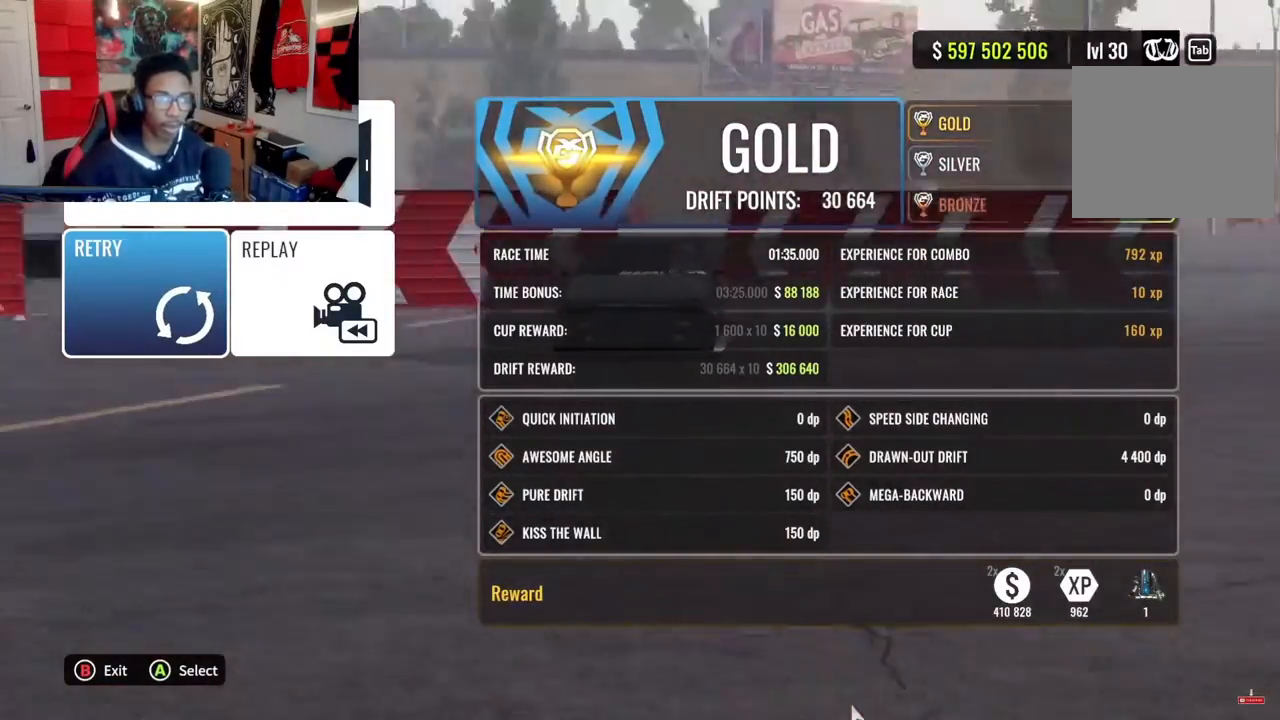
Gameplay with a controller (PlayStation layout); each line is a JSON object with the inputs held at the frame after it. "events" lists button and stick changes between this image and that frame as [ms after this image, input, new state], when the widget could be followed in between.
{"buttons": ["CROSS"], "left_stick": "center", "right_stick": "center", "events": [[150, "DPAD_RIGHT", "down"], [333, "DPAD_RIGHT", "up"], [467, "CROSS", "down"]]}
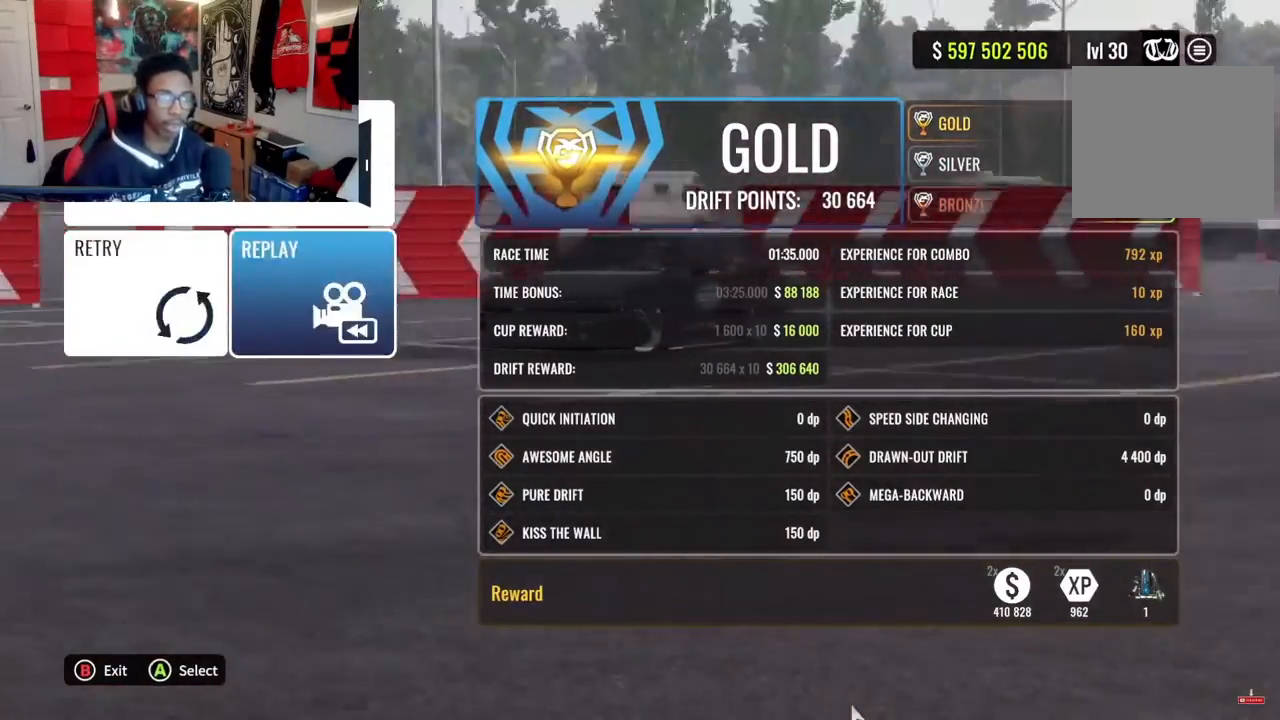
{"buttons": [], "left_stick": "center", "right_stick": "center", "events": [[100, "CROSS", "up"]]}
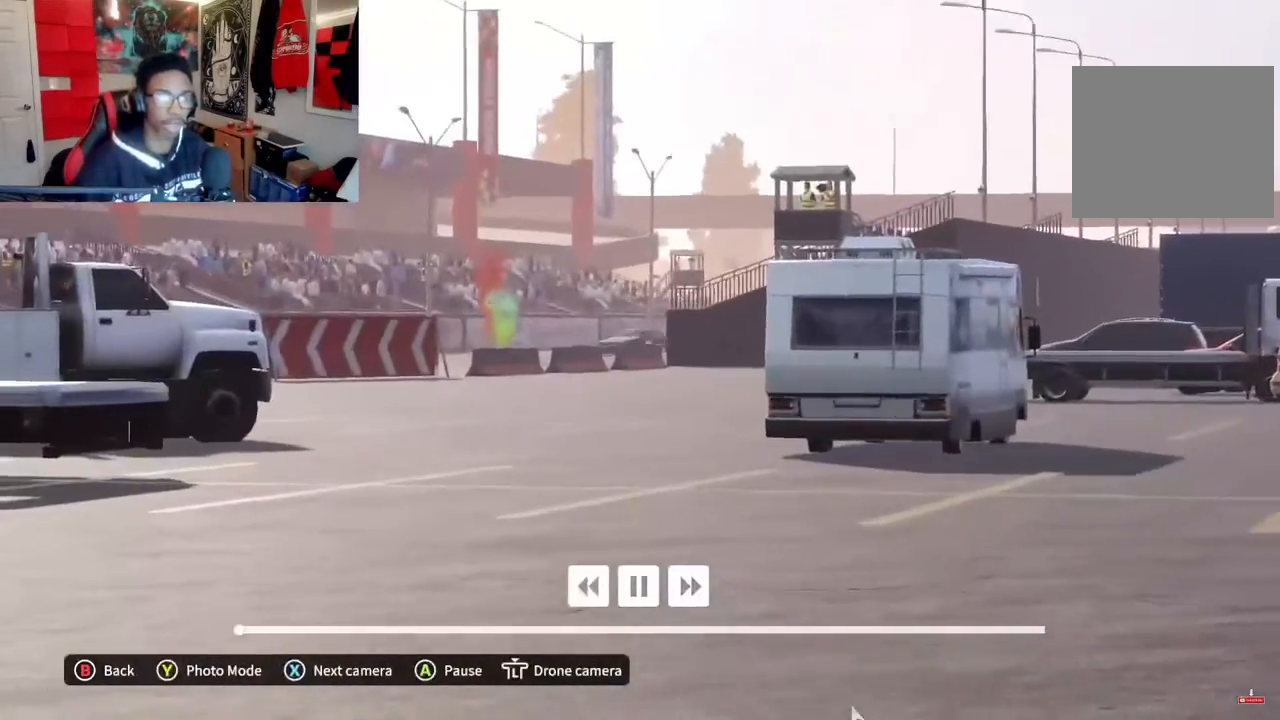
{"buttons": [], "left_stick": "right", "right_stick": "center", "events": [[133, "left_stick", "right"]]}
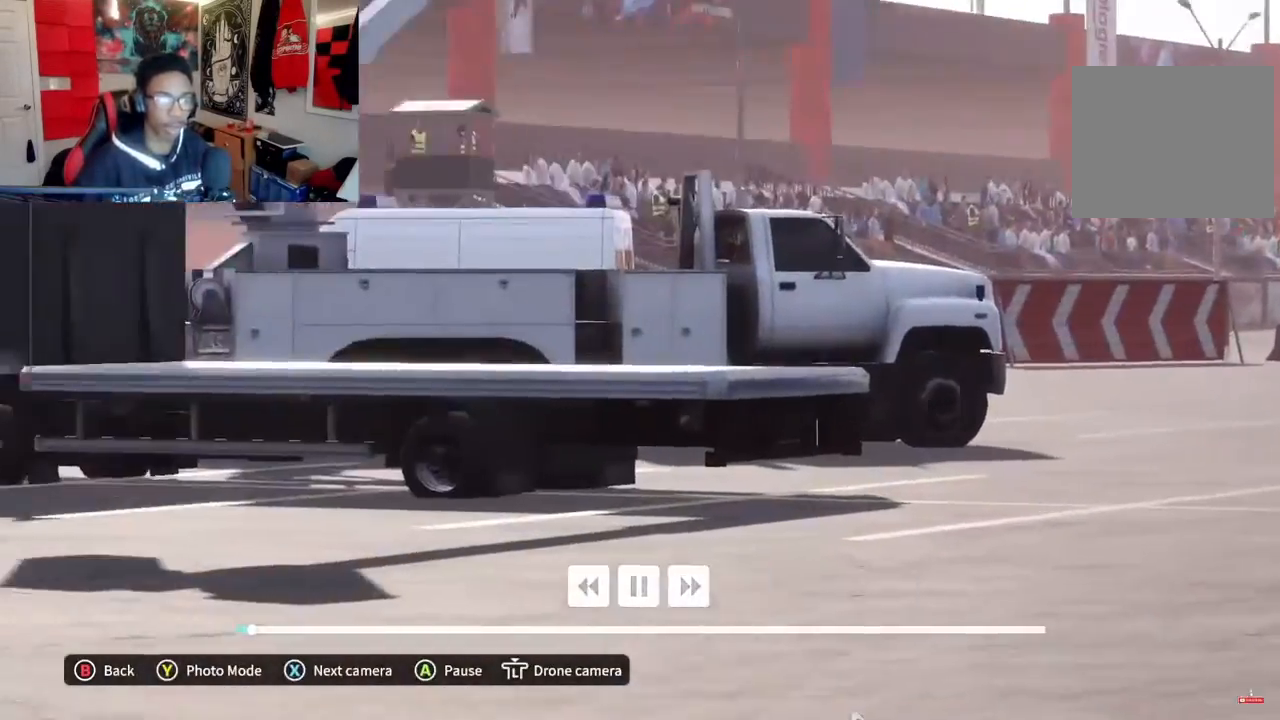
{"buttons": [], "left_stick": "right", "right_stick": "center", "events": []}
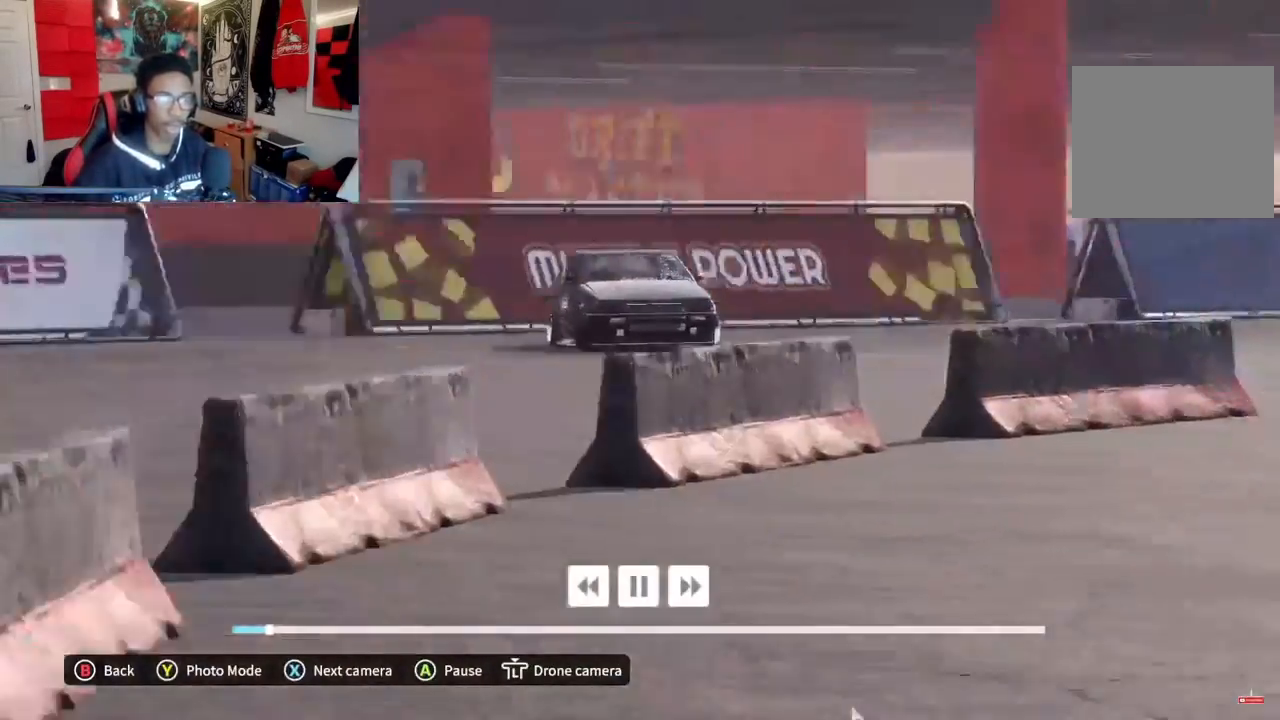
{"buttons": [], "left_stick": "center", "right_stick": "center", "events": [[250, "SQUARE", "down"], [250, "left_stick", "center"], [383, "SQUARE", "up"]]}
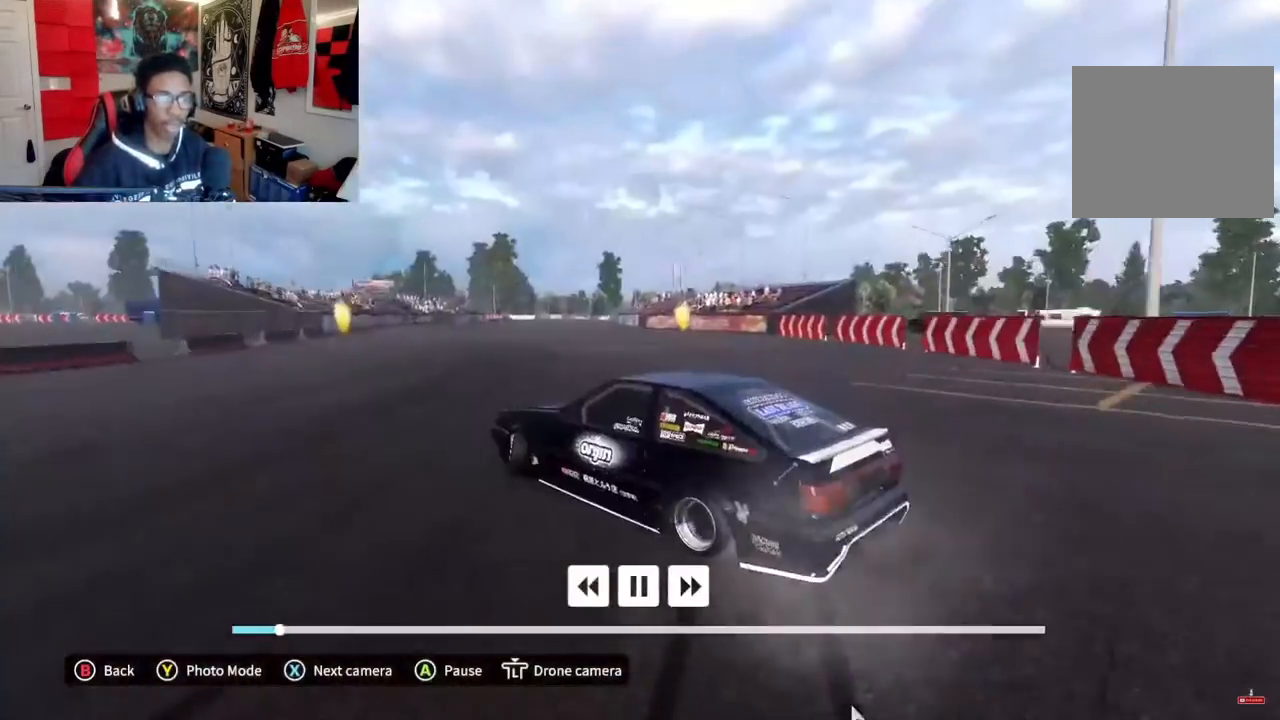
{"buttons": [], "left_stick": "center", "right_stick": "center", "events": [[317, "SQUARE", "down"], [483, "SQUARE", "up"]]}
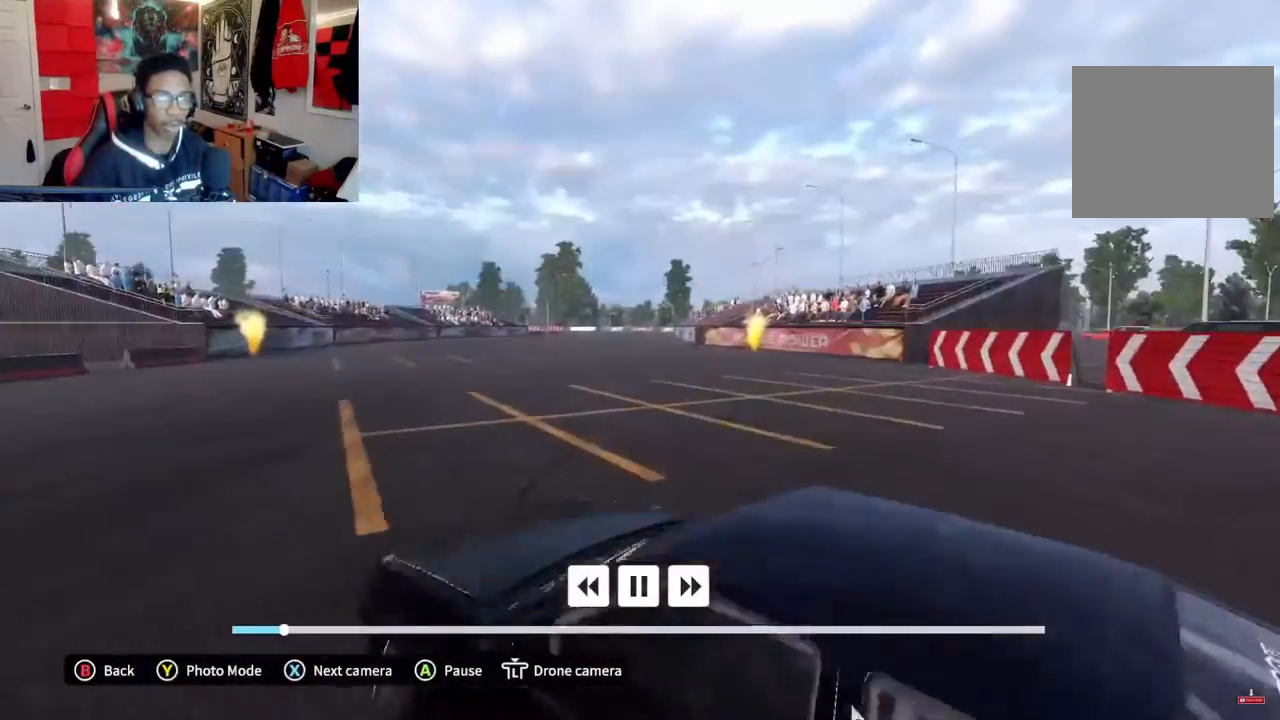
{"buttons": [], "left_stick": "center", "right_stick": "center", "events": [[83, "SQUARE", "down"], [250, "SQUARE", "up"]]}
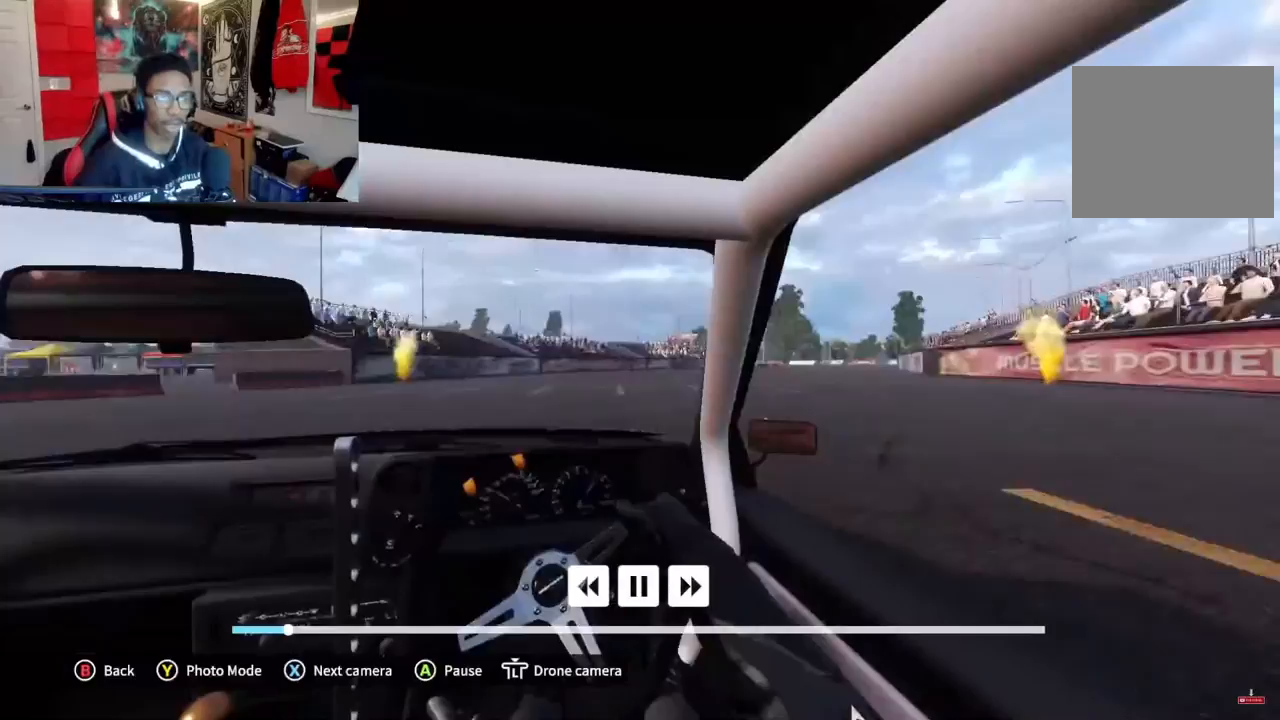
{"buttons": ["SQUARE"], "left_stick": "center", "right_stick": "center", "events": [[83, "SQUARE", "down"], [233, "SQUARE", "up"], [450, "SQUARE", "down"]]}
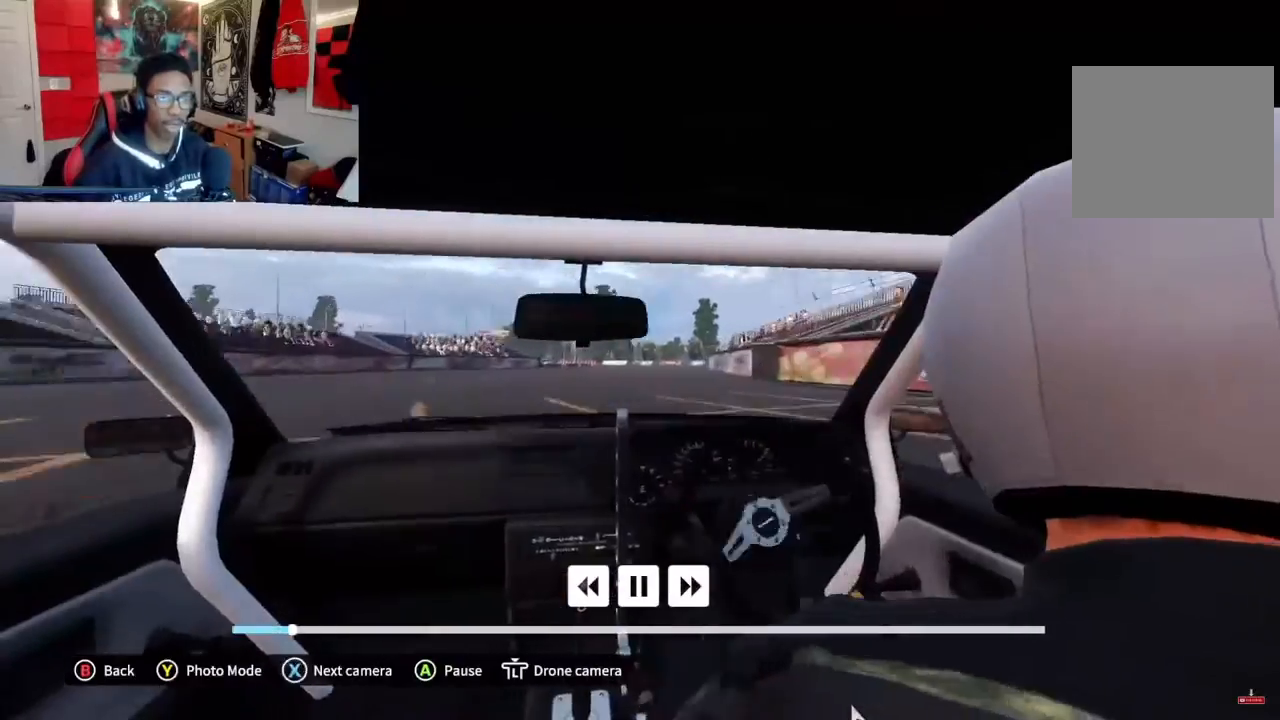
{"buttons": ["SQUARE"], "left_stick": "center", "right_stick": "center", "events": [[83, "SQUARE", "up"], [483, "SQUARE", "down"]]}
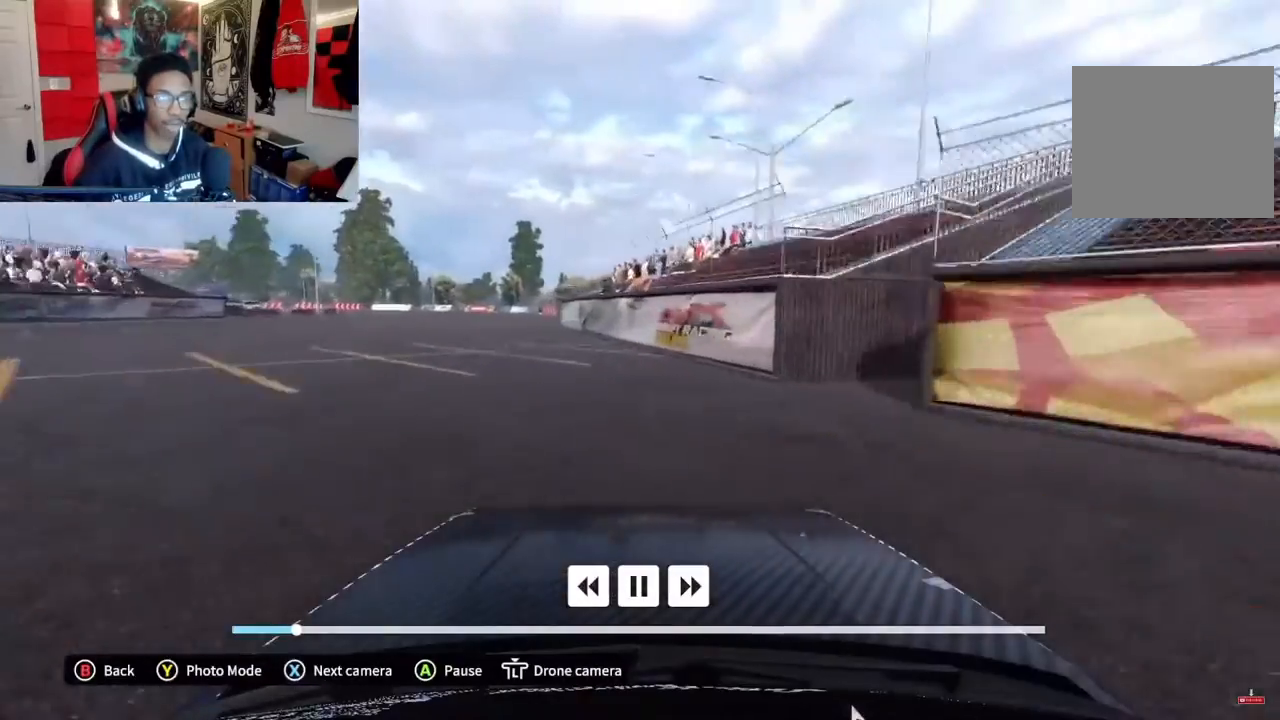
{"buttons": ["SQUARE"], "left_stick": "center", "right_stick": "center", "events": [[150, "SQUARE", "up"], [500, "SQUARE", "down"]]}
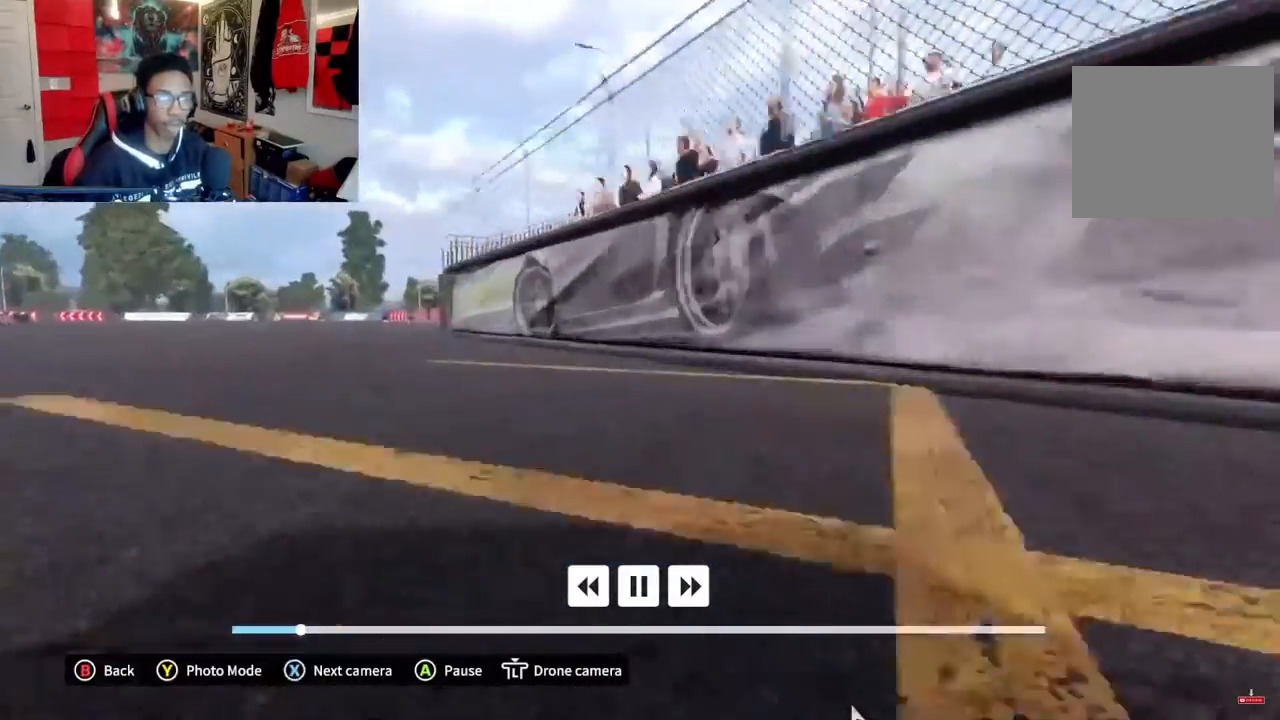
{"buttons": ["SQUARE"], "left_stick": "center", "right_stick": "center", "events": [[100, "SQUARE", "up"], [450, "SQUARE", "down"]]}
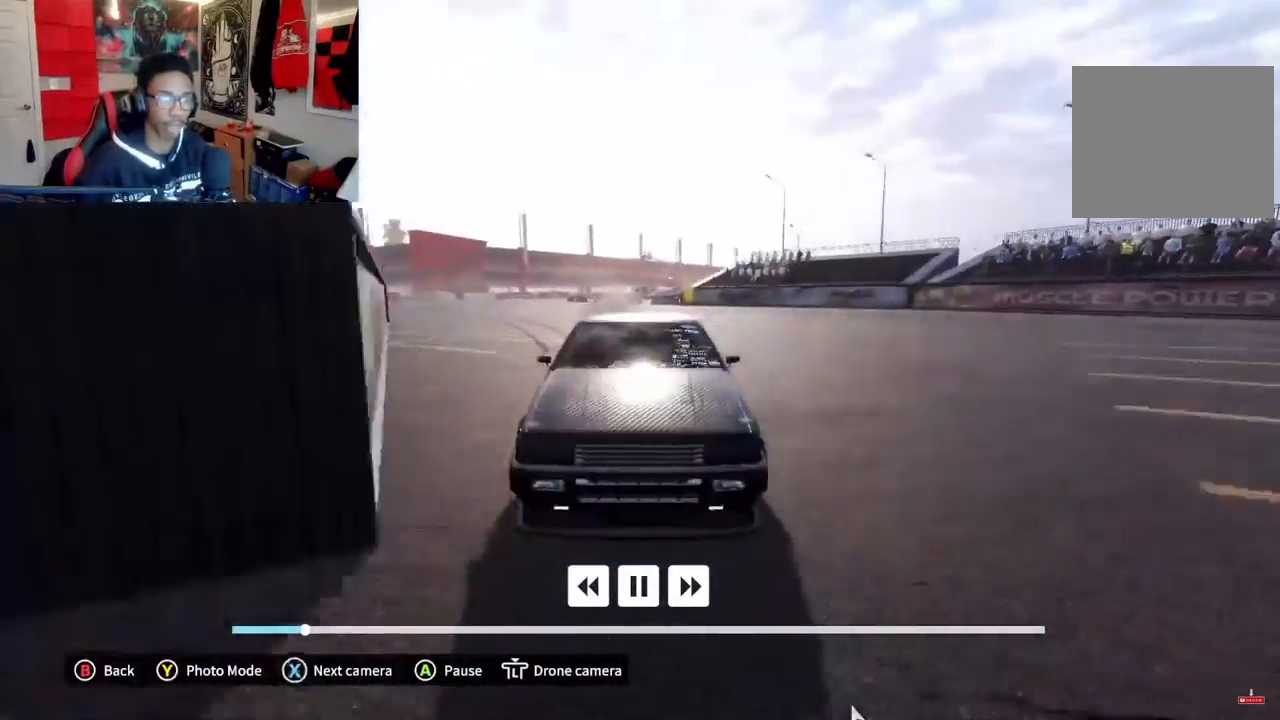
{"buttons": [], "left_stick": "center", "right_stick": "center", "events": [[50, "SQUARE", "up"]]}
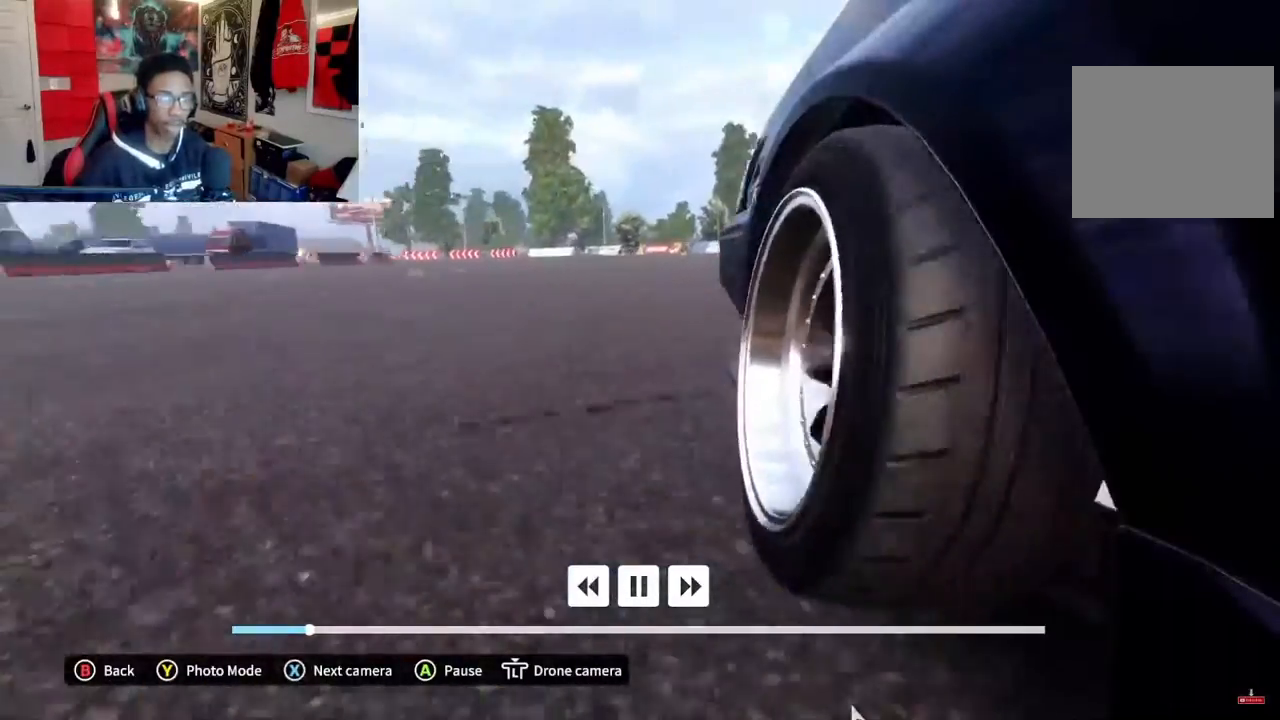
{"buttons": [], "left_stick": "center", "right_stick": "center", "events": [[100, "SQUARE", "down"], [117, "SQUARE", "up"]]}
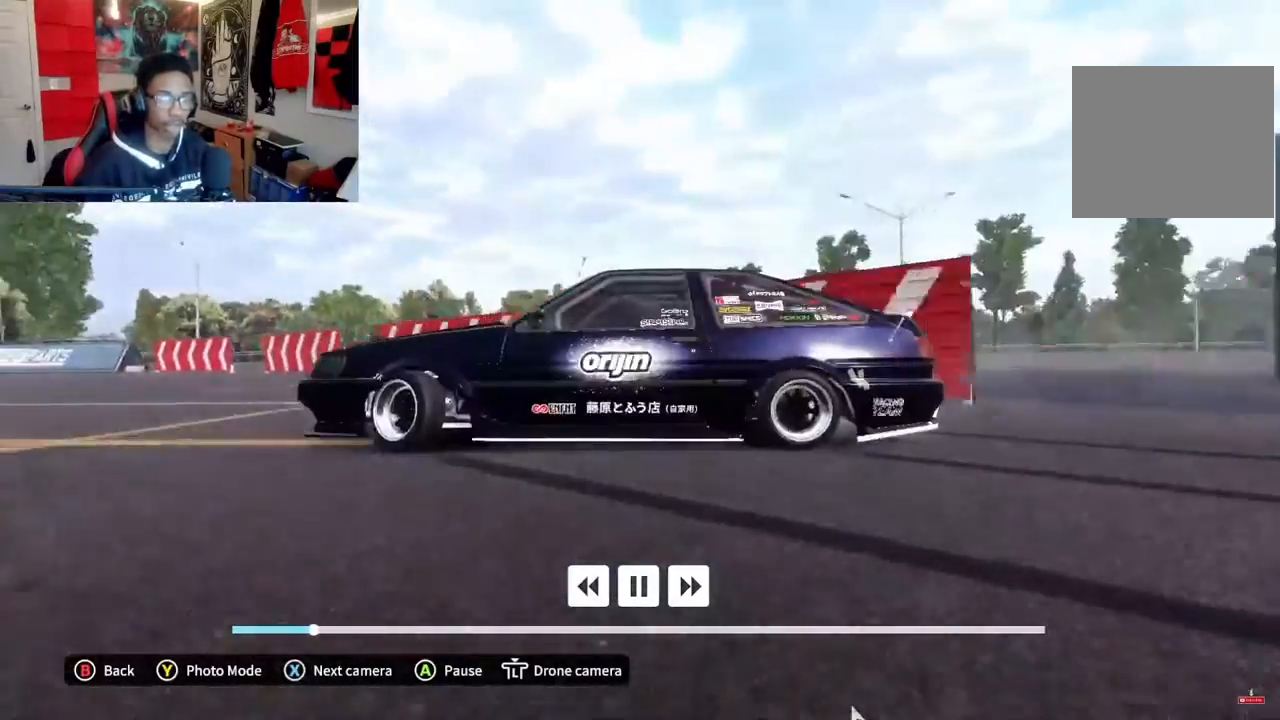
{"buttons": [], "left_stick": "center", "right_stick": "center", "events": [[133, "SQUARE", "down"], [283, "SQUARE", "up"]]}
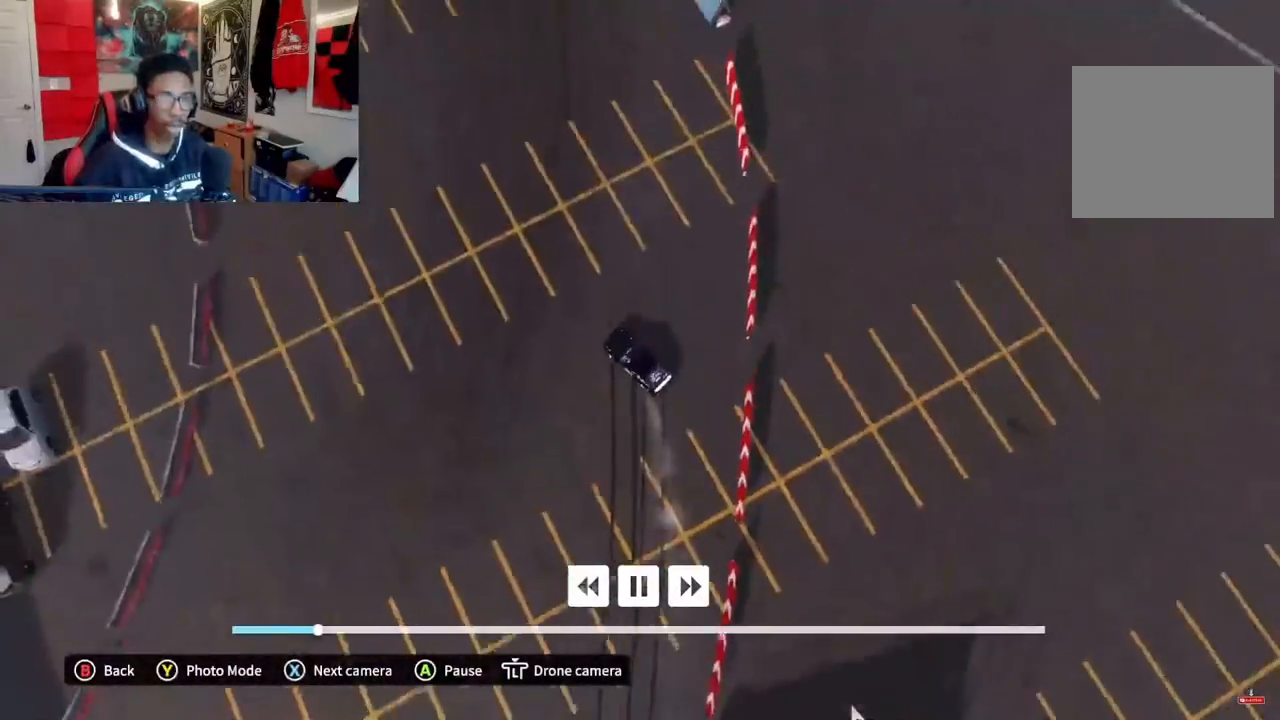
{"buttons": [], "left_stick": "center", "right_stick": "center", "events": [[350, "SQUARE", "down"], [483, "SQUARE", "up"]]}